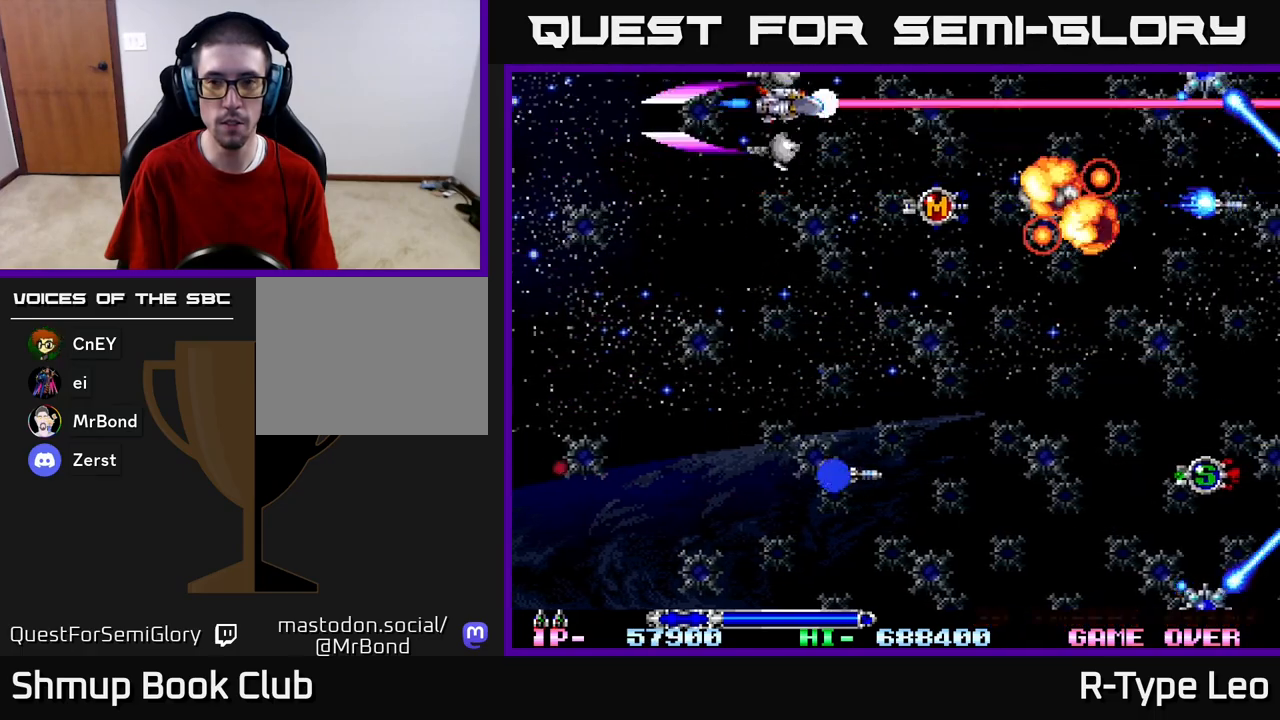
Gameplay with a controller (Xbox layout); each line is a JSON object with the inputs held at the frame after it. "events" lists button and stick changes between this image and that frame as [ms after this image, input, new state], when the widget could be followed in between.
{"buttons": ["R2", "DPAD_DOWN"], "left_stick": "center", "right_stick": "center", "events": [[150, "DPAD_UP", "up"], [217, "DPAD_DOWN", "down"], [367, "DPAD_RIGHT", "up"]]}
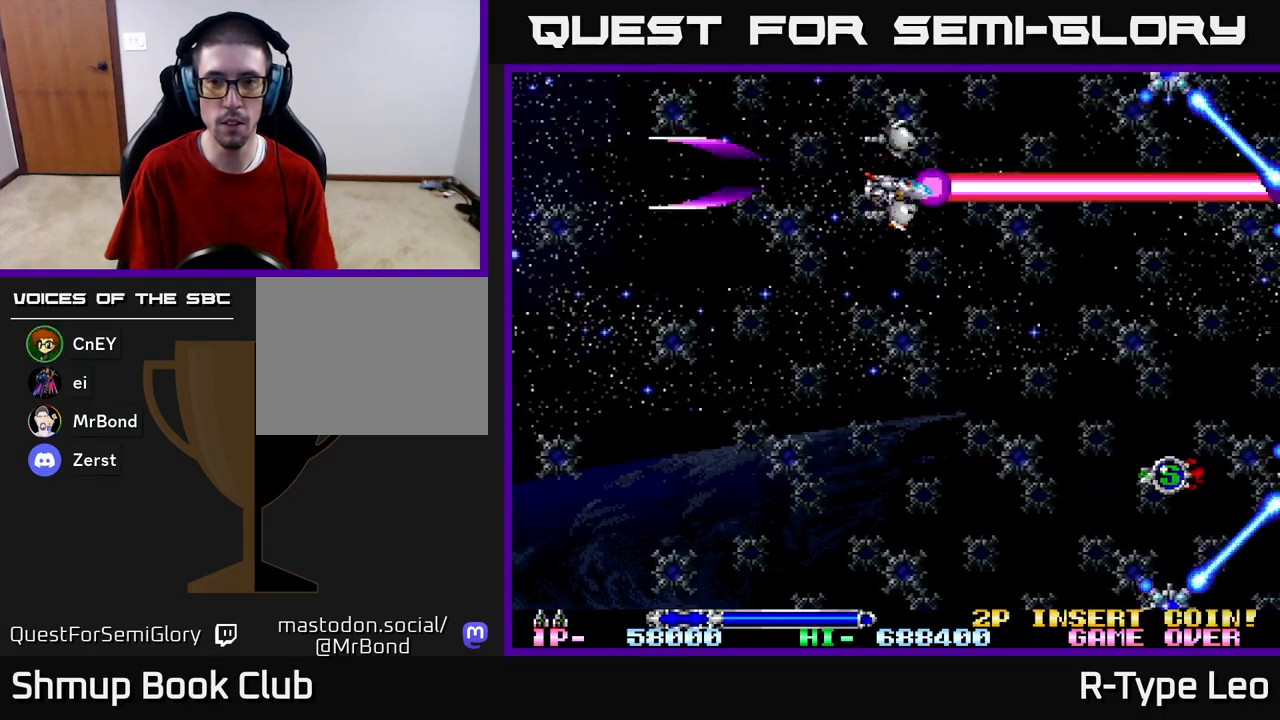
{"buttons": ["R2", "DPAD_DOWN", "DPAD_LEFT"], "left_stick": "center", "right_stick": "center", "events": [[50, "DPAD_LEFT", "down"]]}
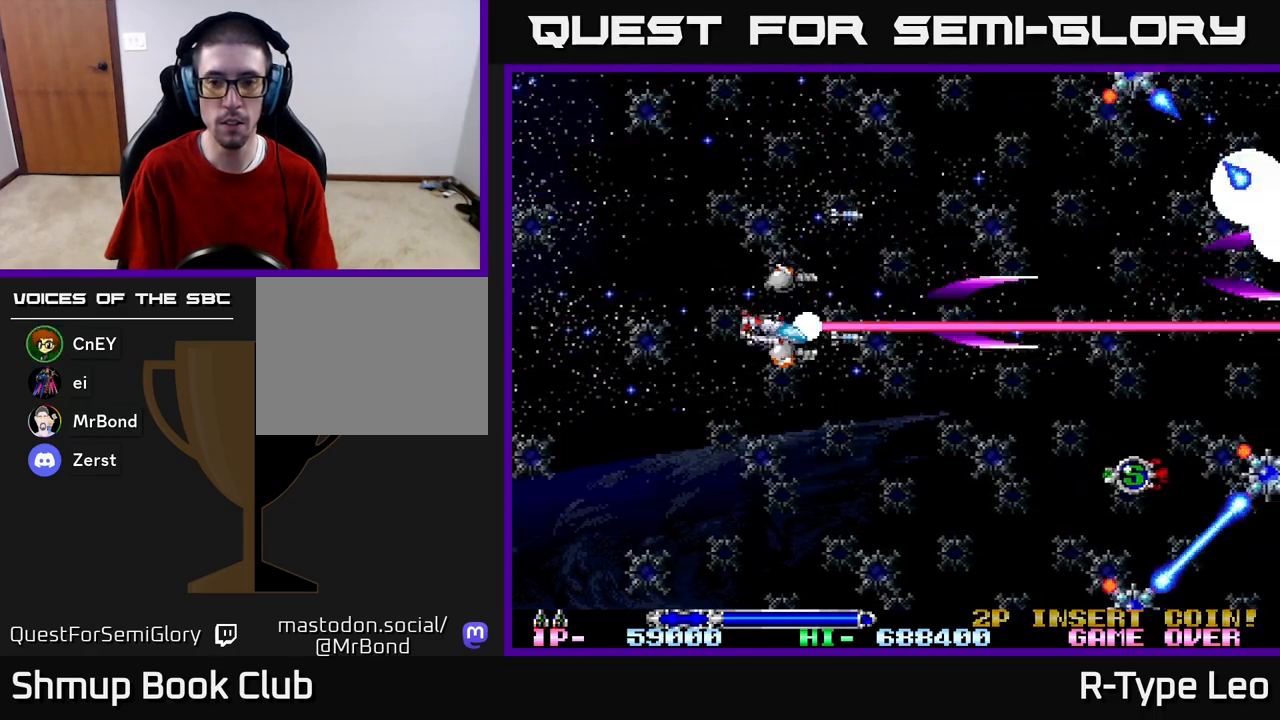
{"buttons": ["R2", "DPAD_DOWN"], "left_stick": "center", "right_stick": "center", "events": [[467, "DPAD_LEFT", "up"]]}
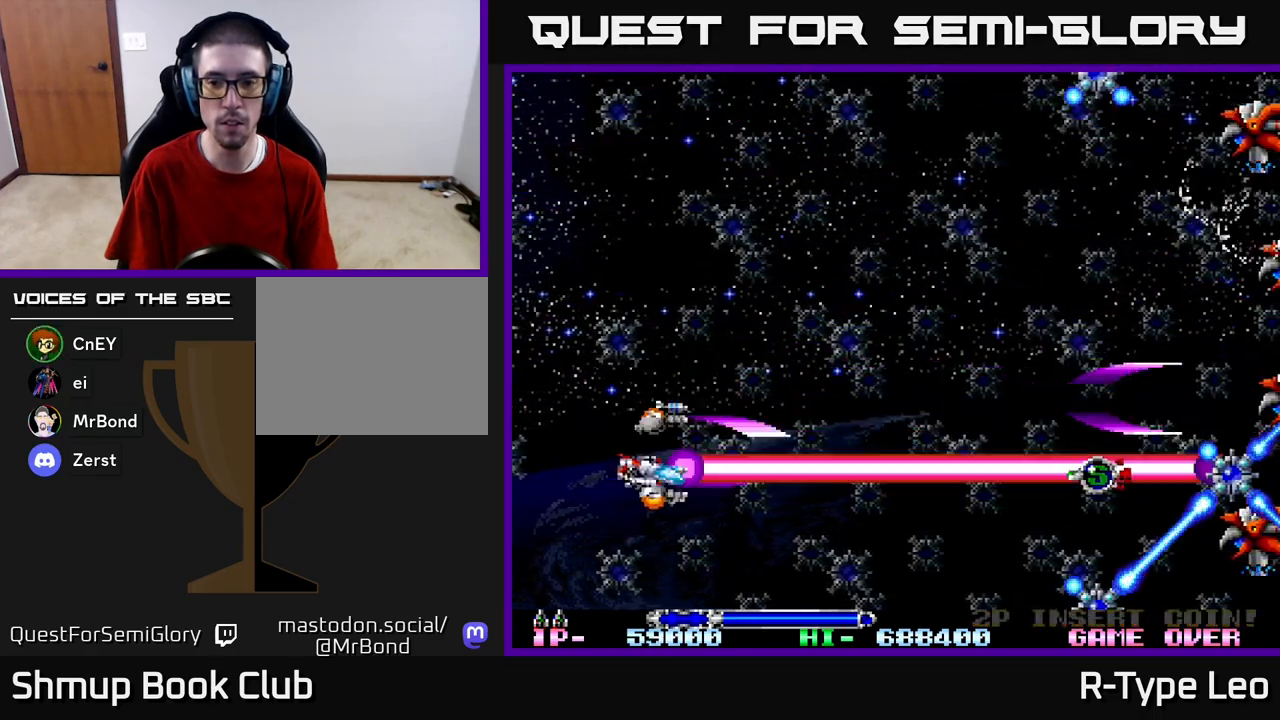
{"buttons": ["R2", "DPAD_DOWN"], "left_stick": "center", "right_stick": "center", "events": []}
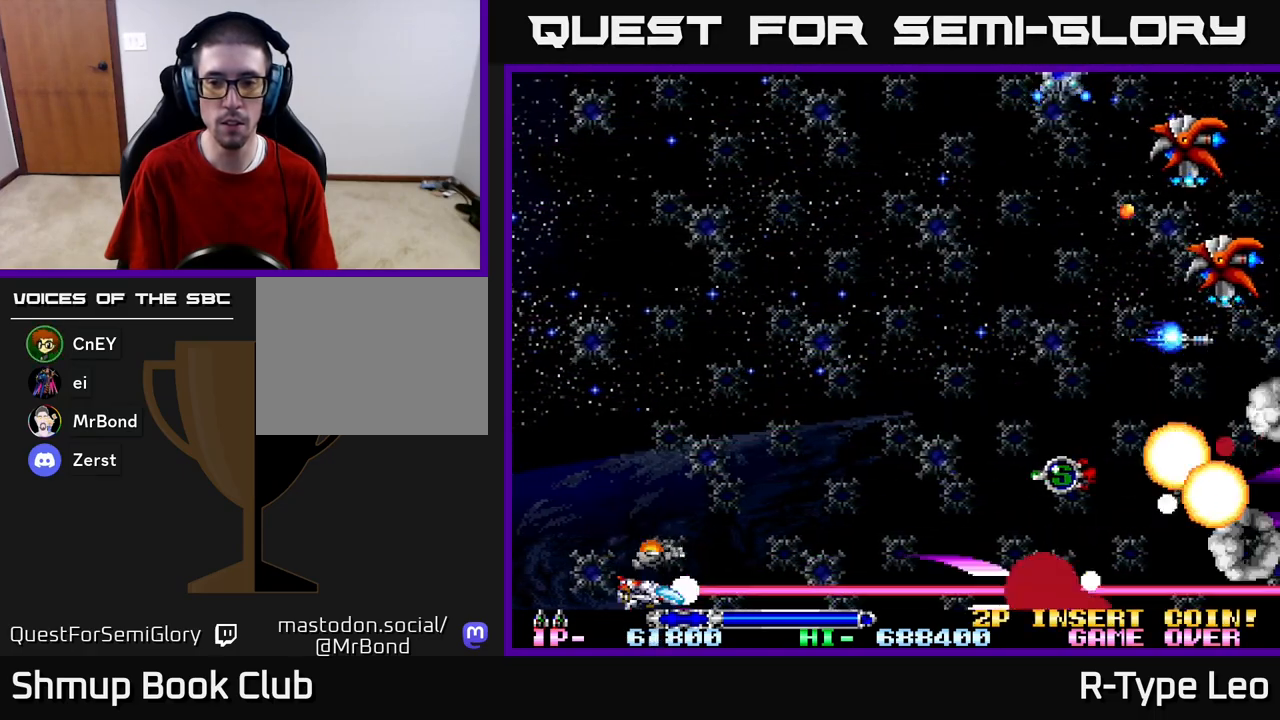
{"buttons": ["R2", "DPAD_UP"], "left_stick": "center", "right_stick": "center", "events": [[17, "DPAD_DOWN", "up"], [83, "DPAD_LEFT", "down"], [100, "DPAD_UP", "down"], [167, "DPAD_LEFT", "up"]]}
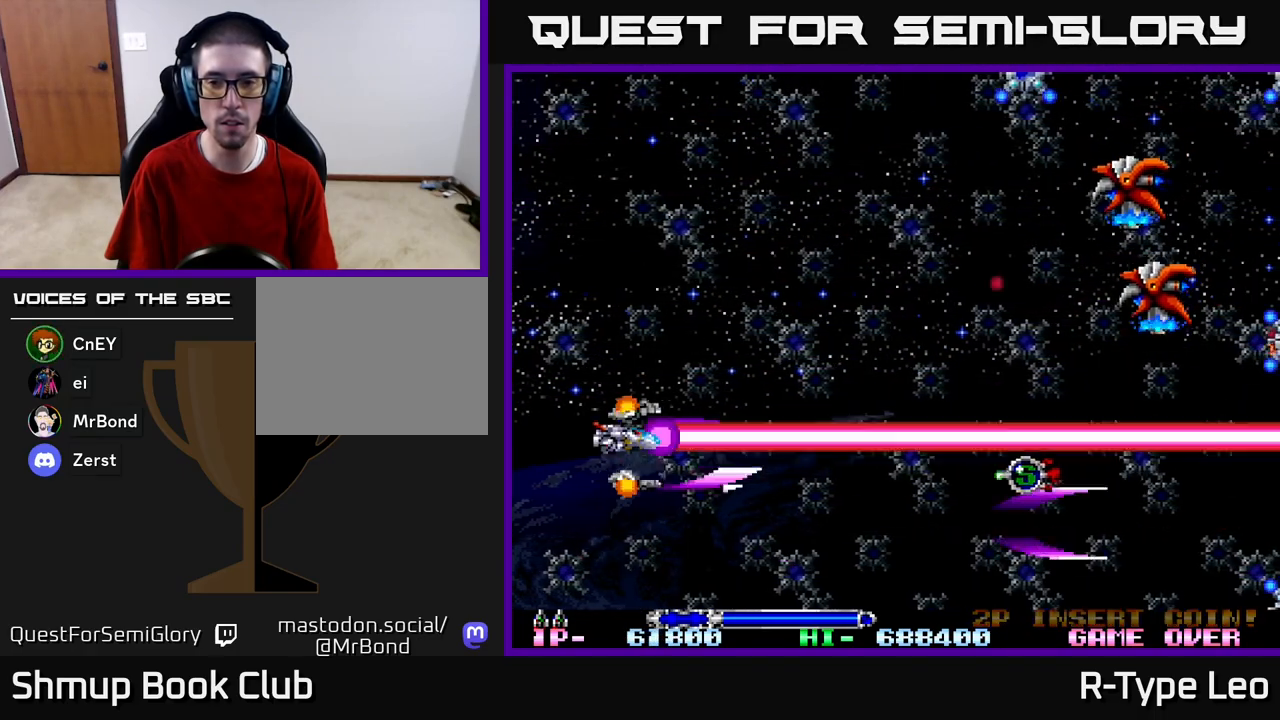
{"buttons": ["R2", "DPAD_UP"], "left_stick": "center", "right_stick": "center", "events": []}
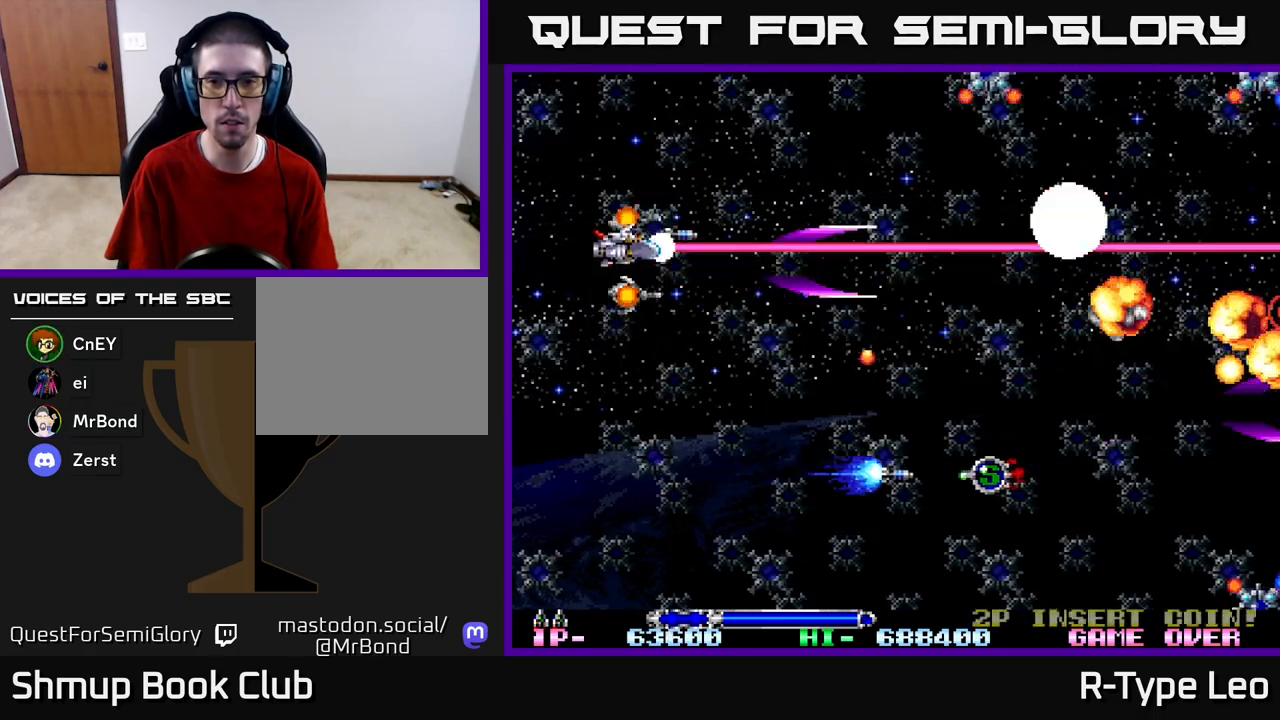
{"buttons": ["R2", "DPAD_LEFT"], "left_stick": "center", "right_stick": "center", "events": [[300, "DPAD_LEFT", "down"], [500, "DPAD_UP", "up"]]}
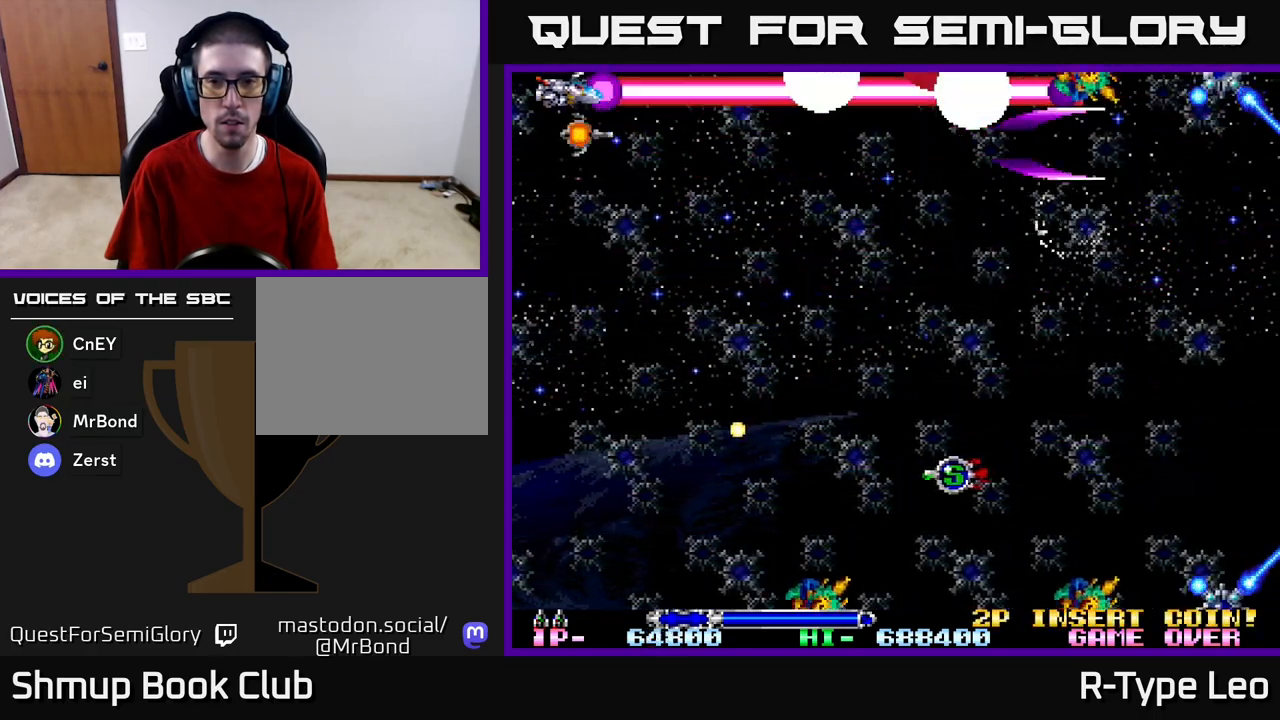
{"buttons": ["R2", "DPAD_DOWN"], "left_stick": "center", "right_stick": "center", "events": [[150, "DPAD_LEFT", "up"], [250, "DPAD_DOWN", "down"]]}
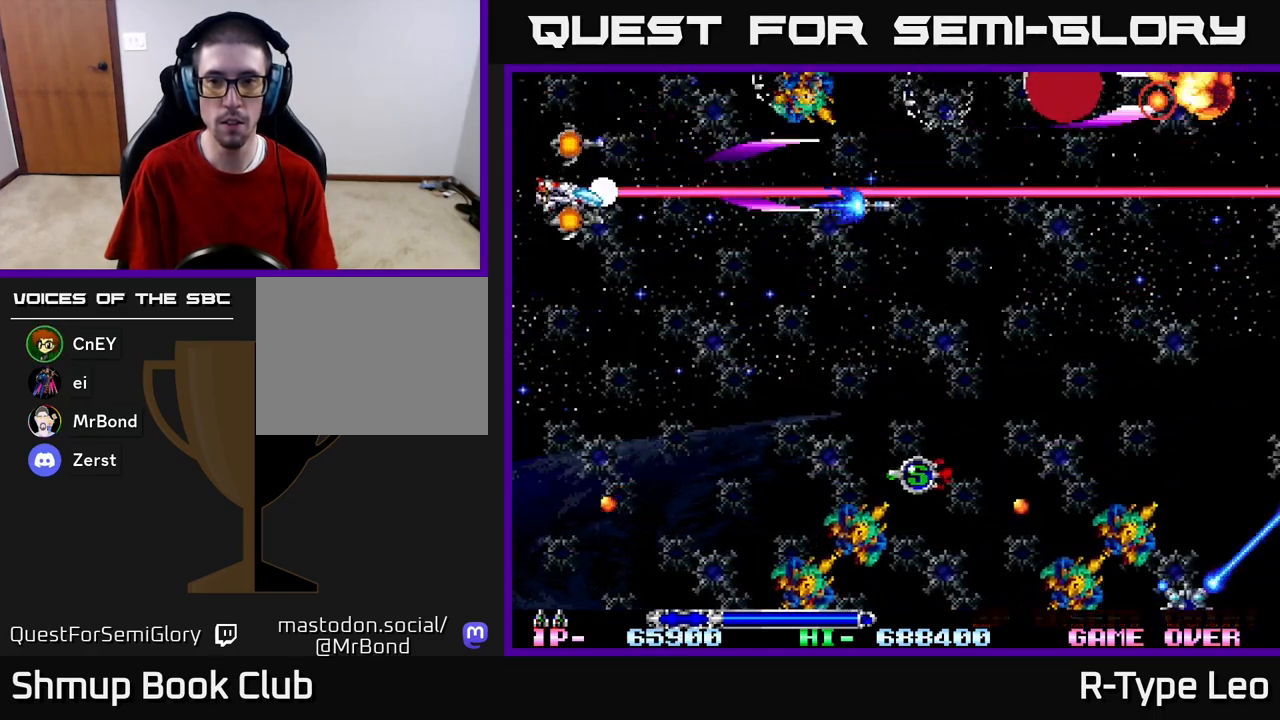
{"buttons": ["R2", "DPAD_DOWN"], "left_stick": "center", "right_stick": "center", "events": []}
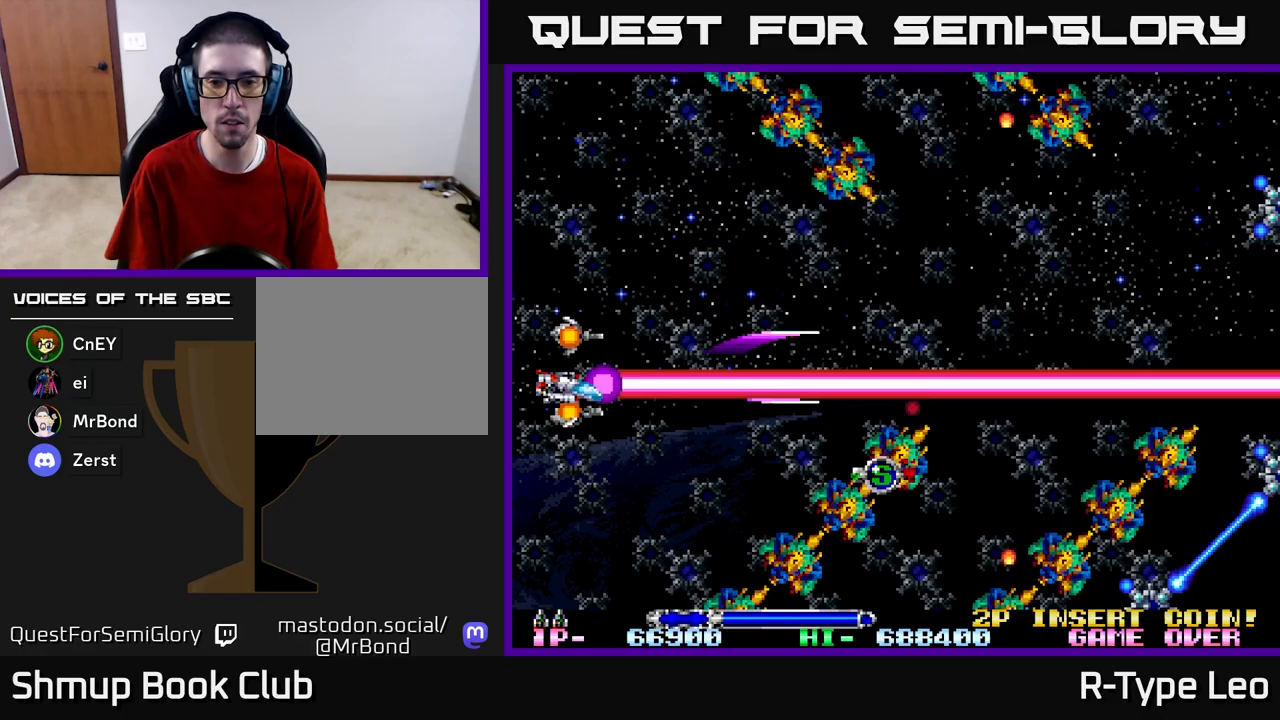
{"buttons": ["R2", "DPAD_DOWN", "DPAD_LEFT"], "left_stick": "center", "right_stick": "center", "events": [[167, "DPAD_DOWN", "up"], [350, "DPAD_DOWN", "down"], [500, "DPAD_LEFT", "down"]]}
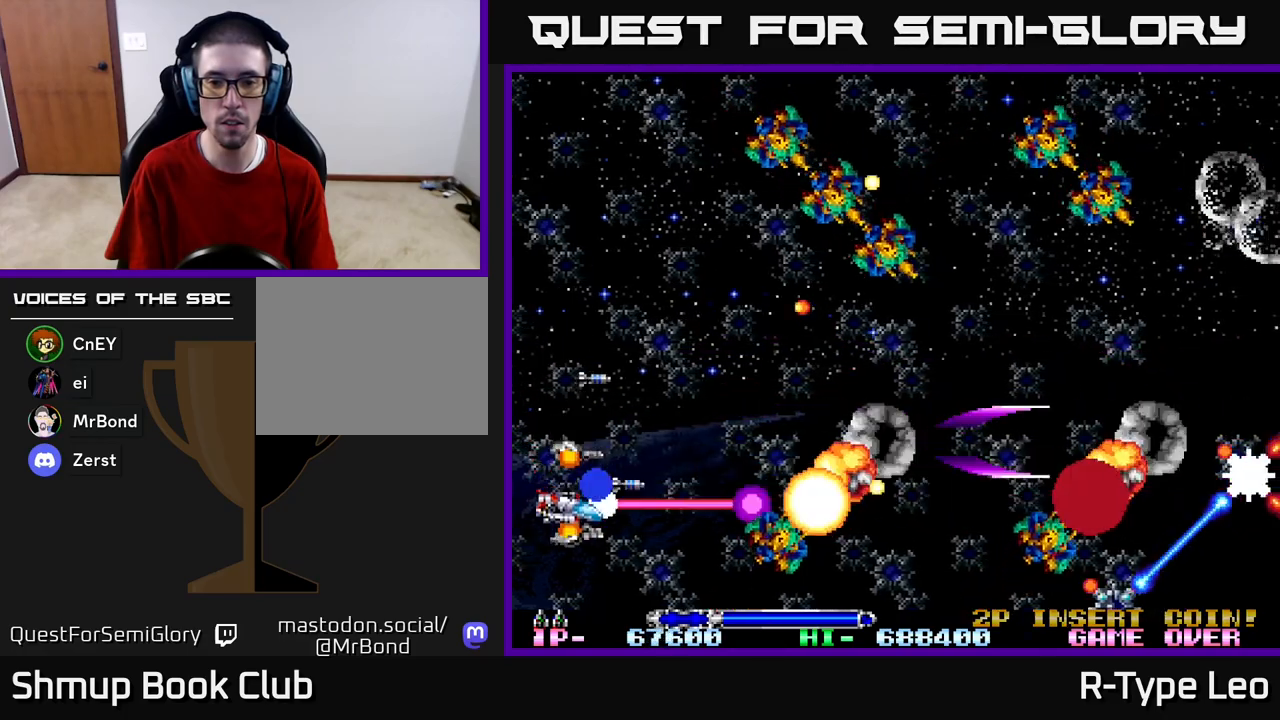
{"buttons": ["R2", "DPAD_DOWN", "DPAD_RIGHT"], "left_stick": "center", "right_stick": "center", "events": [[250, "DPAD_LEFT", "up"], [350, "DPAD_DOWN", "up"], [433, "DPAD_RIGHT", "down"], [483, "DPAD_DOWN", "down"]]}
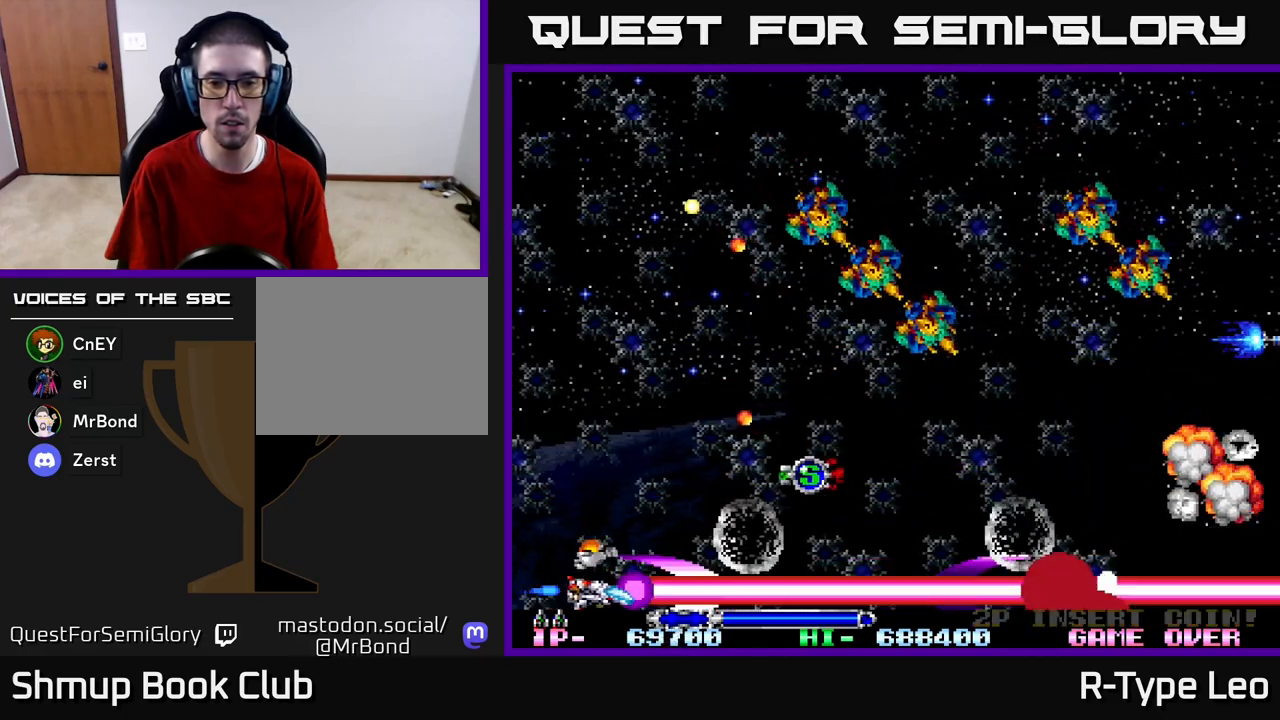
{"buttons": ["R2", "DPAD_UP", "DPAD_RIGHT"], "left_stick": "center", "right_stick": "center", "events": [[17, "DPAD_DOWN", "up"], [150, "DPAD_UP", "down"]]}
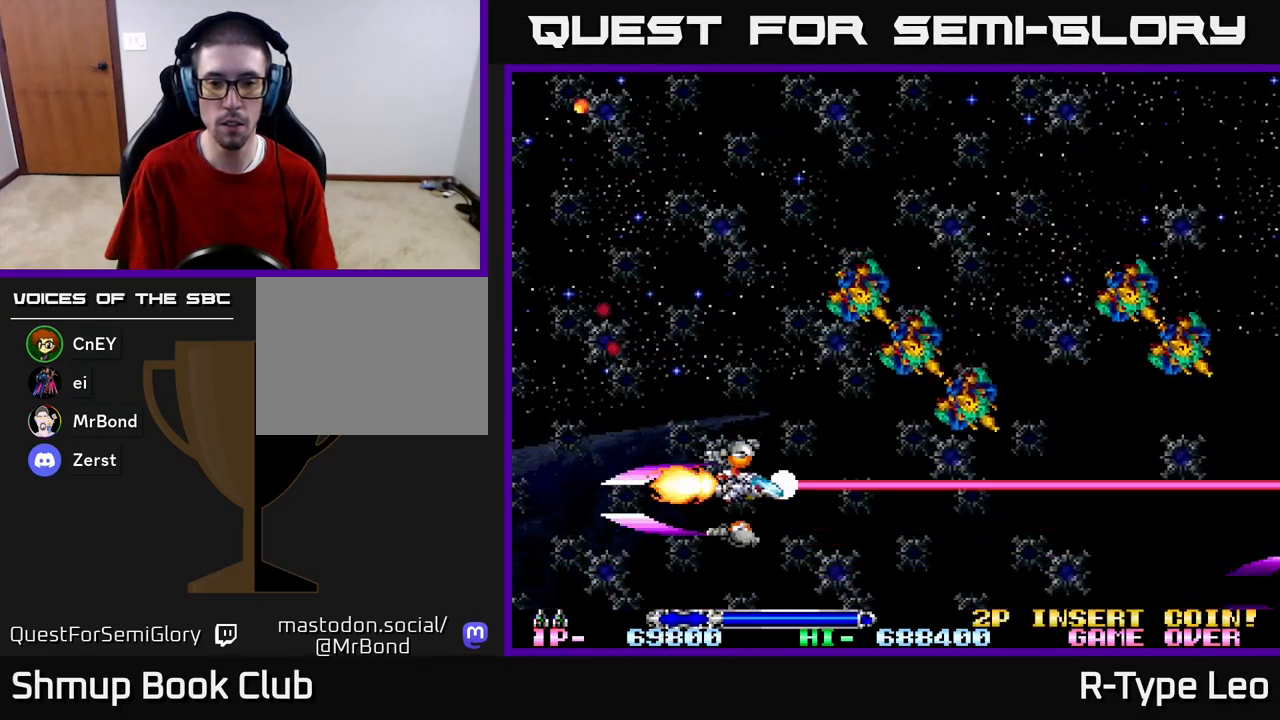
{"buttons": ["R2", "DPAD_UP", "DPAD_LEFT"], "left_stick": "center", "right_stick": "center", "events": [[83, "DPAD_RIGHT", "up"], [150, "DPAD_LEFT", "down"], [250, "DPAD_LEFT", "up"], [250, "DPAD_UP", "up"], [267, "DPAD_UP", "down"], [367, "DPAD_LEFT", "down"]]}
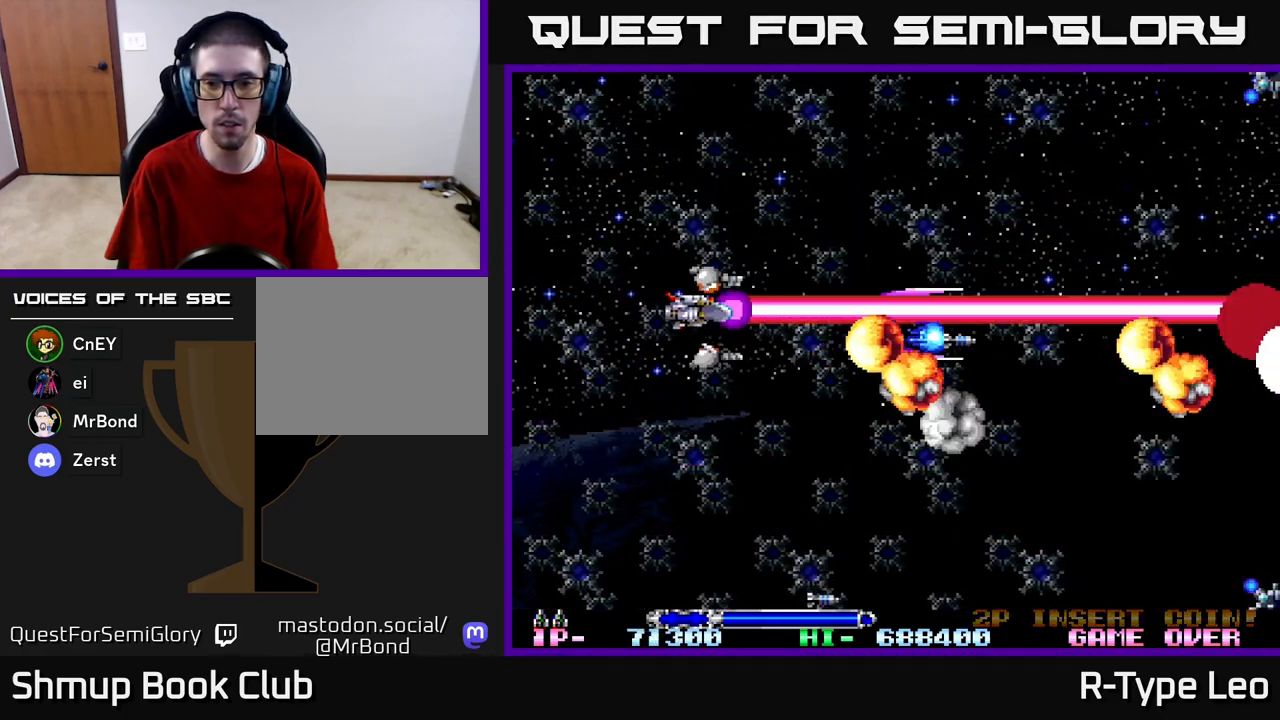
{"buttons": ["R2", "DPAD_UP", "DPAD_LEFT"], "left_stick": "center", "right_stick": "center", "events": [[100, "DPAD_LEFT", "up"], [483, "DPAD_LEFT", "down"]]}
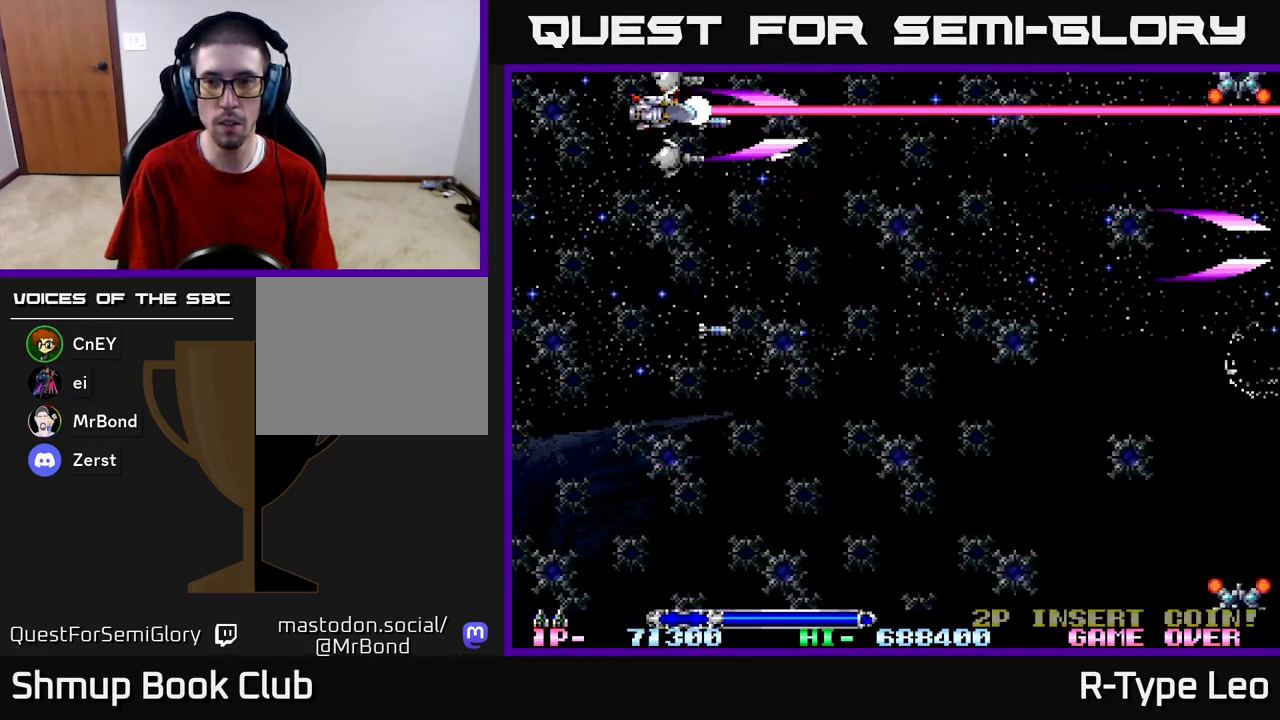
{"buttons": ["R2"], "left_stick": "center", "right_stick": "center", "events": [[217, "DPAD_UP", "up"], [433, "DPAD_LEFT", "up"]]}
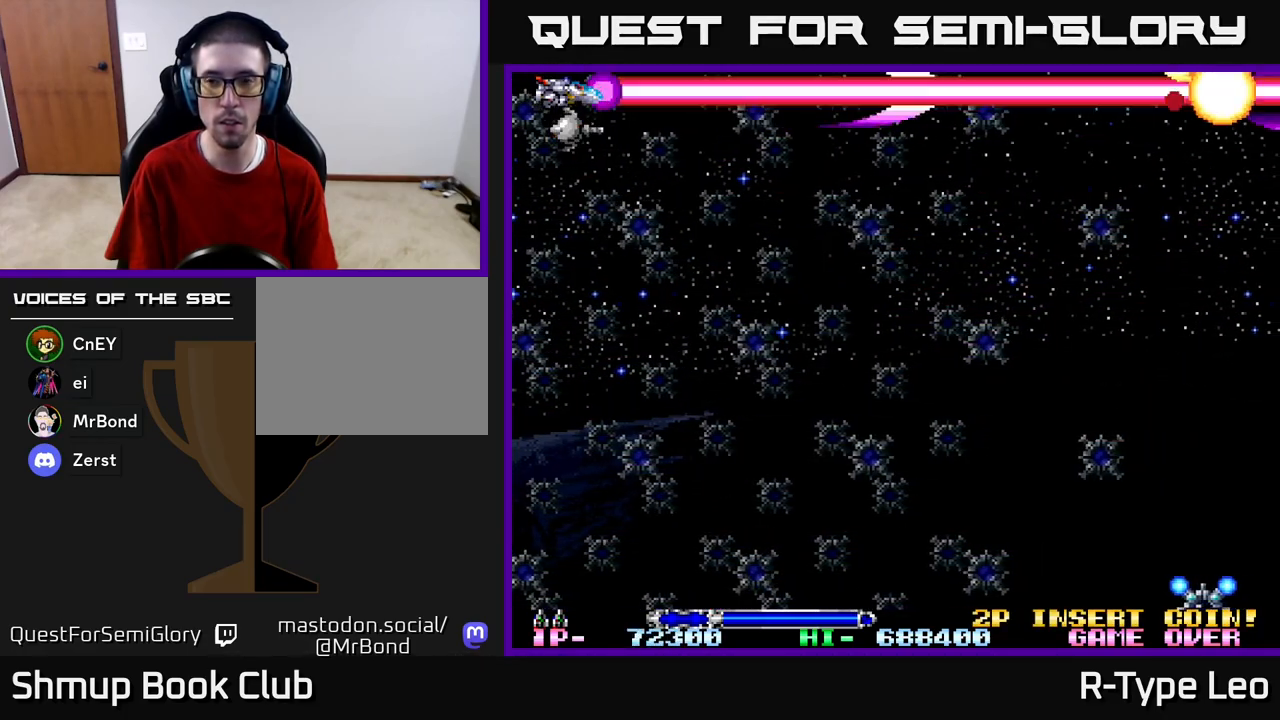
{"buttons": ["R2", "DPAD_DOWN"], "left_stick": "center", "right_stick": "center", "events": [[67, "DPAD_DOWN", "down"]]}
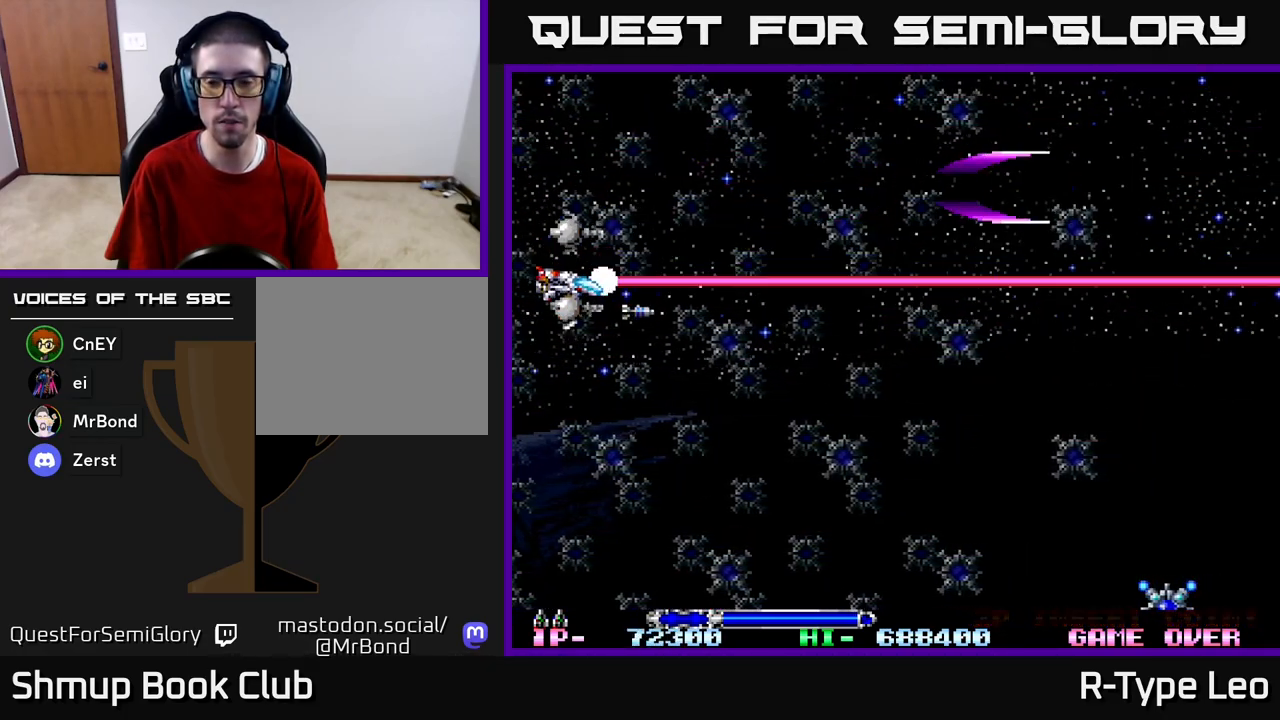
{"buttons": ["R2", "DPAD_DOWN"], "left_stick": "center", "right_stick": "center", "events": []}
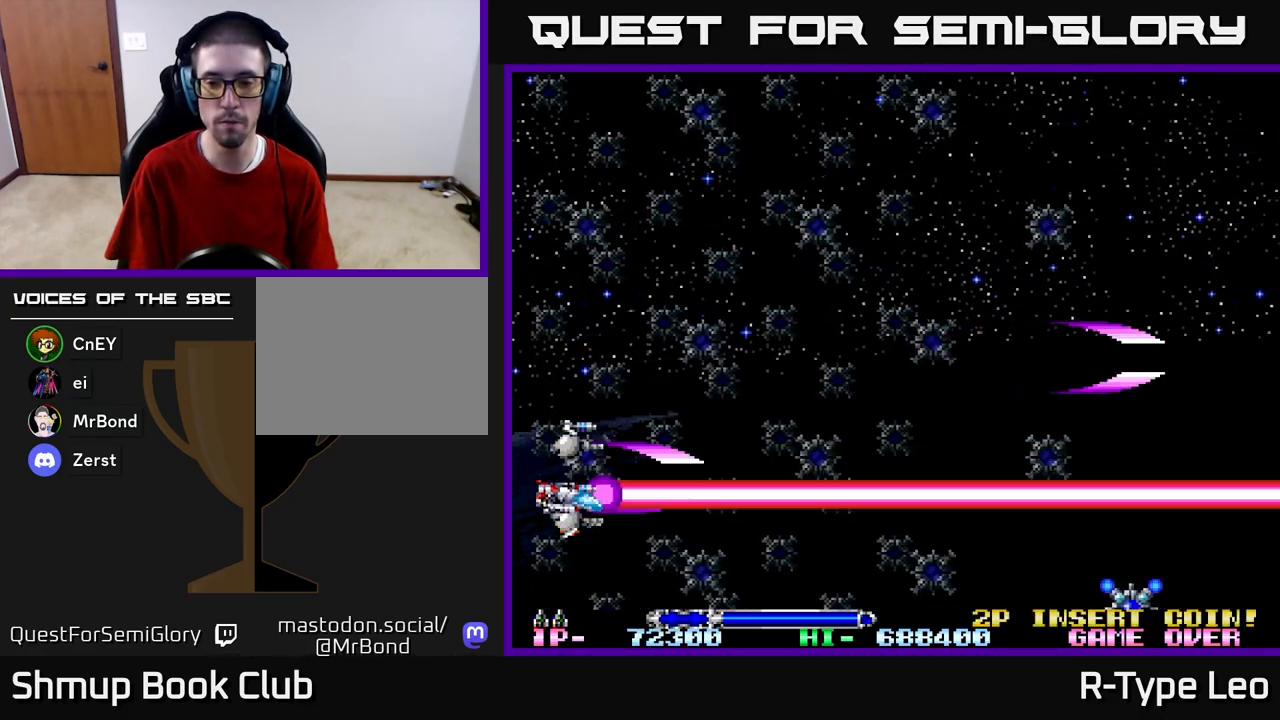
{"buttons": ["R2", "DPAD_UP"], "left_stick": "center", "right_stick": "center", "events": [[300, "DPAD_DOWN", "up"], [500, "DPAD_UP", "down"]]}
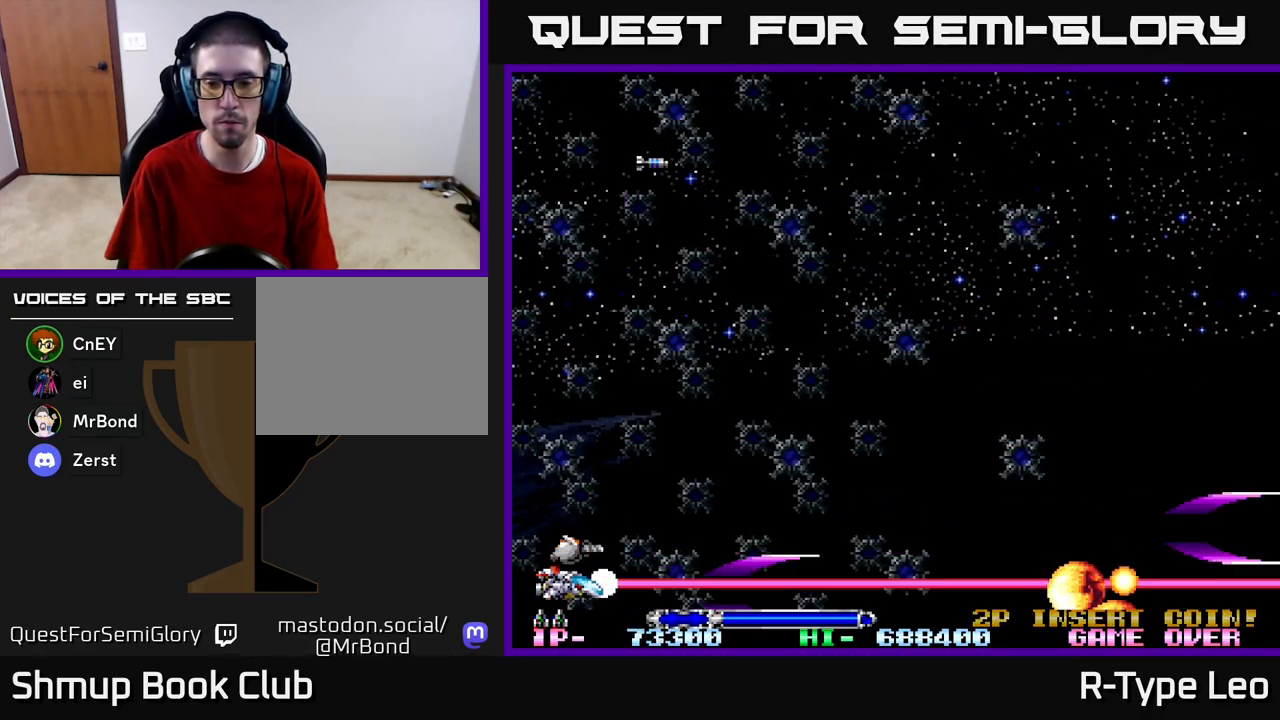
{"buttons": ["R2", "DPAD_UP"], "left_stick": "center", "right_stick": "center", "events": []}
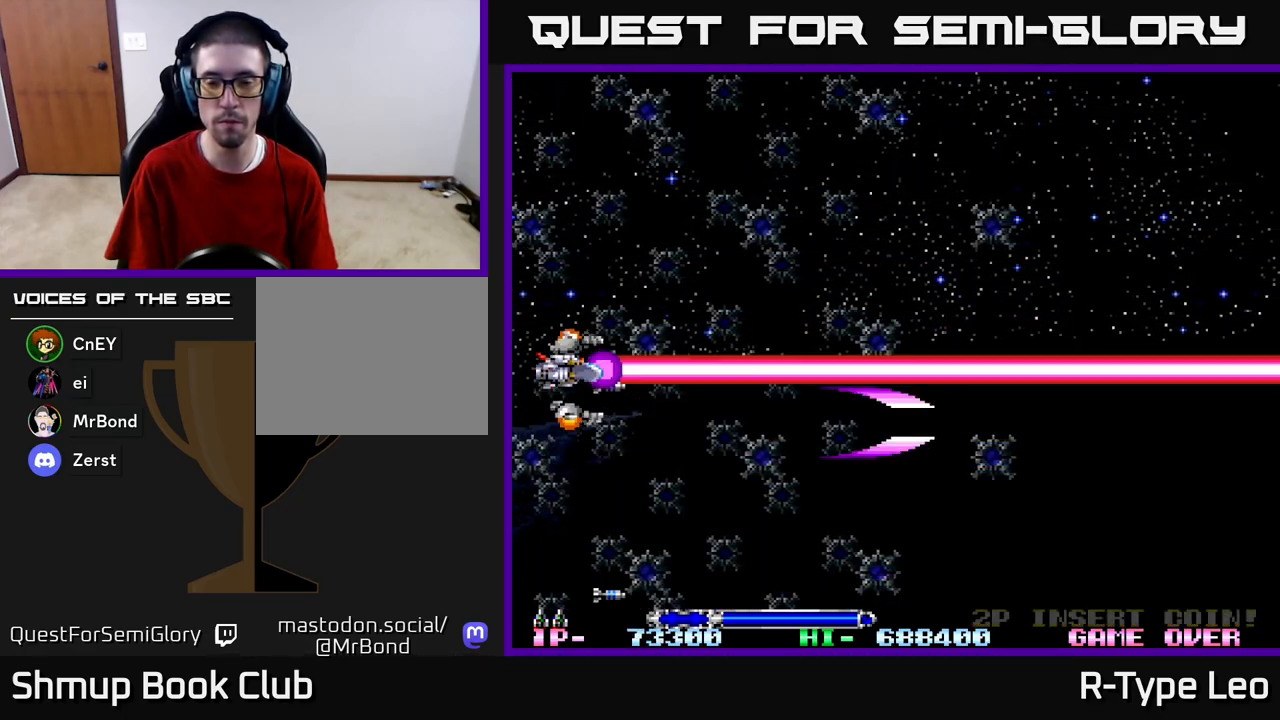
{"buttons": ["R2"], "left_stick": "center", "right_stick": "center", "events": [[150, "DPAD_UP", "up"], [400, "DPAD_RIGHT", "down"], [500, "DPAD_RIGHT", "up"]]}
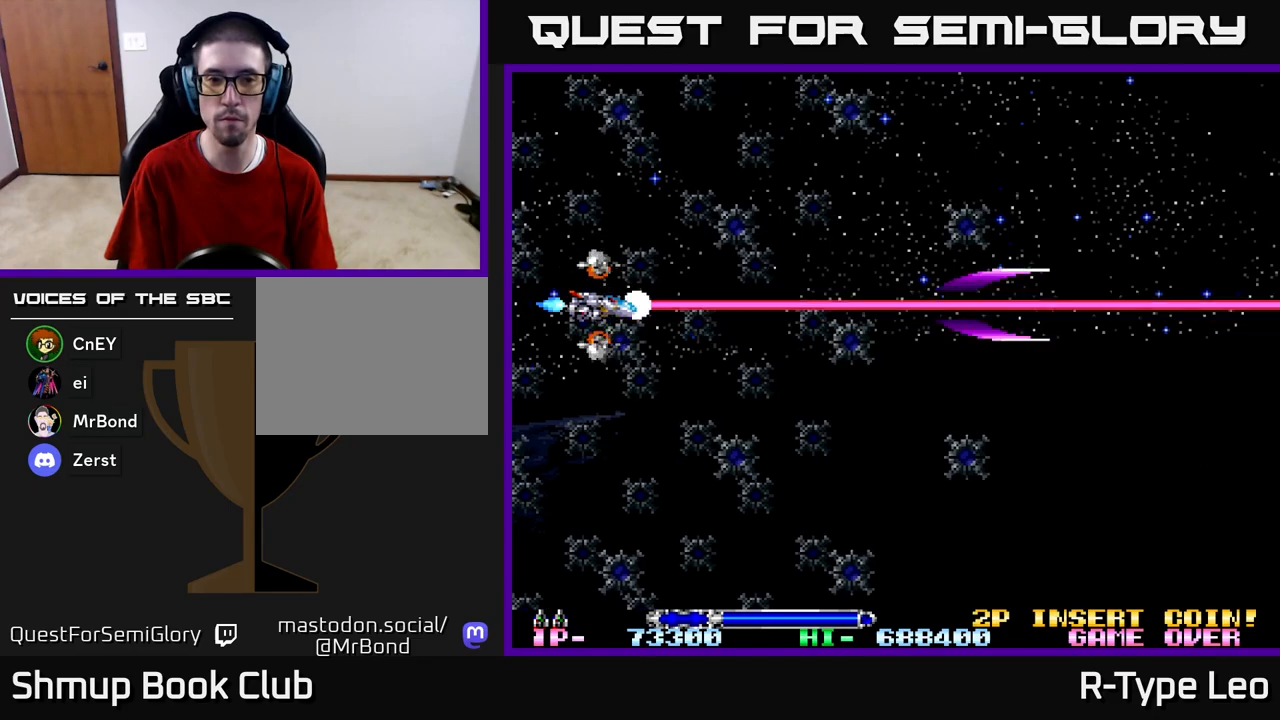
{"buttons": ["R2"], "left_stick": "center", "right_stick": "center", "events": [[267, "DPAD_DOWN", "down"], [350, "DPAD_DOWN", "up"]]}
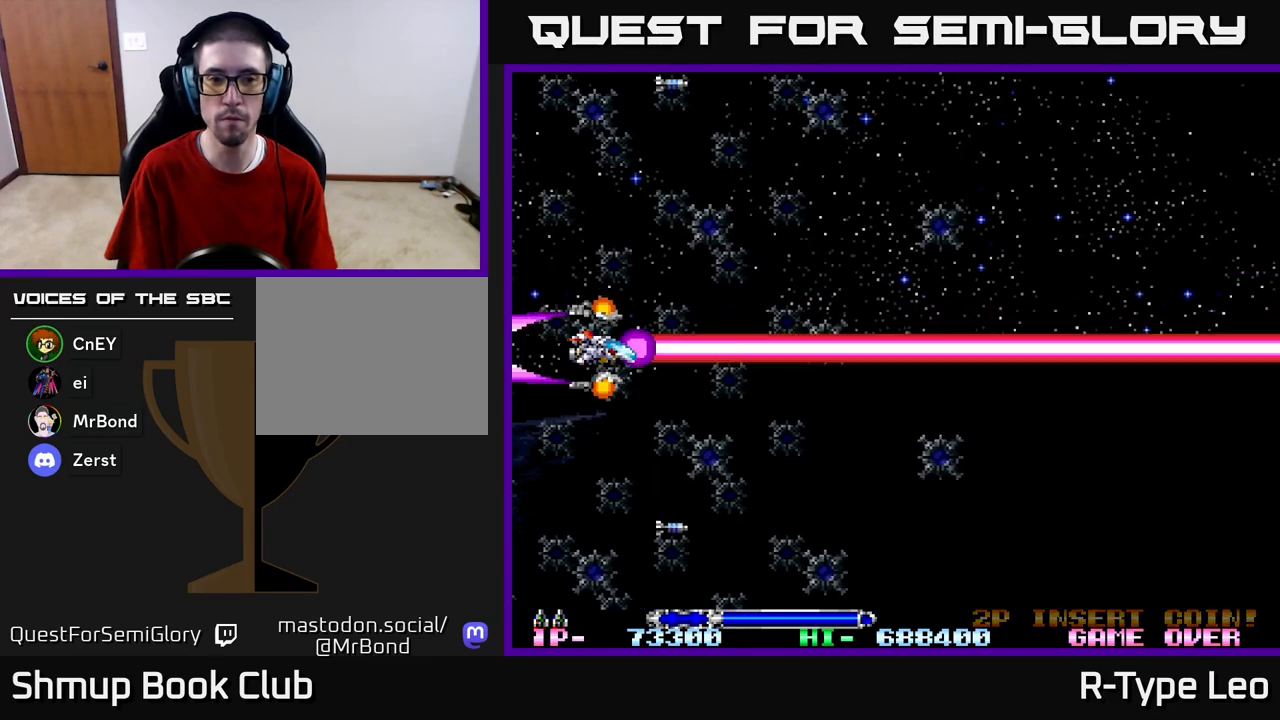
{"buttons": [], "left_stick": "center", "right_stick": "center", "events": [[250, "DPAD_RIGHT", "down"], [333, "DPAD_RIGHT", "up"], [450, "R2", "up"]]}
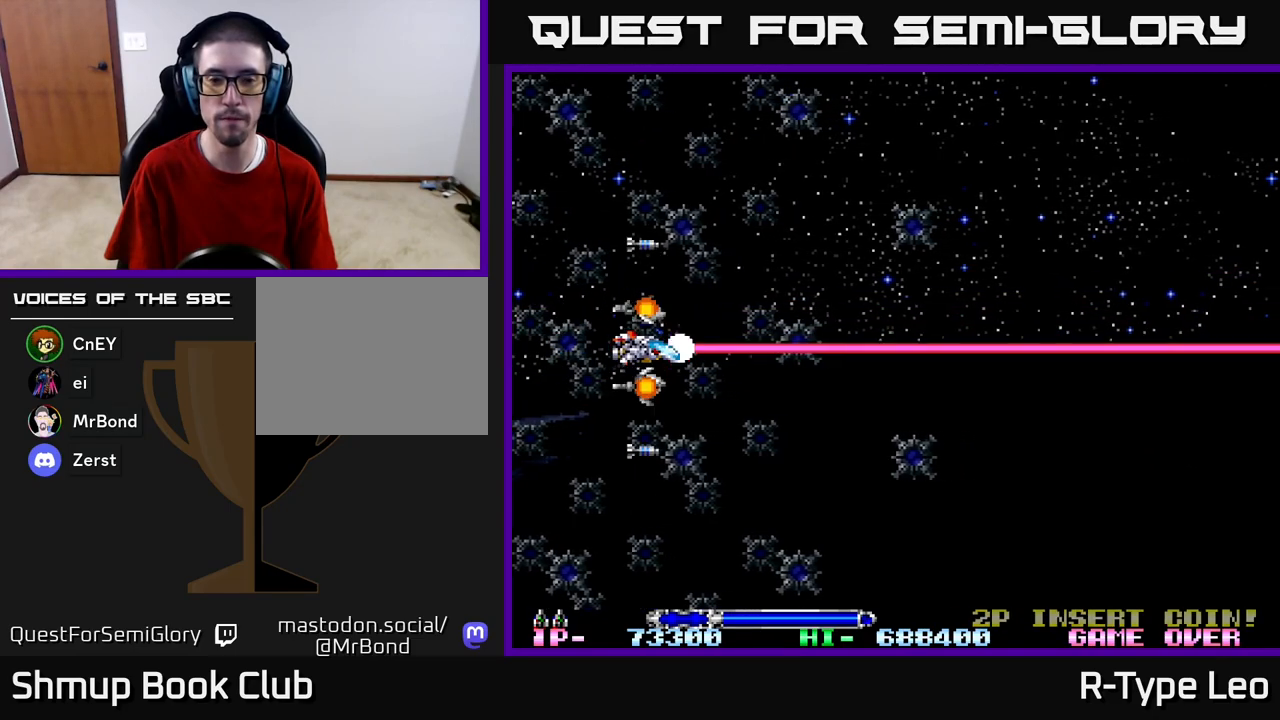
{"buttons": [], "left_stick": "center", "right_stick": "center", "events": []}
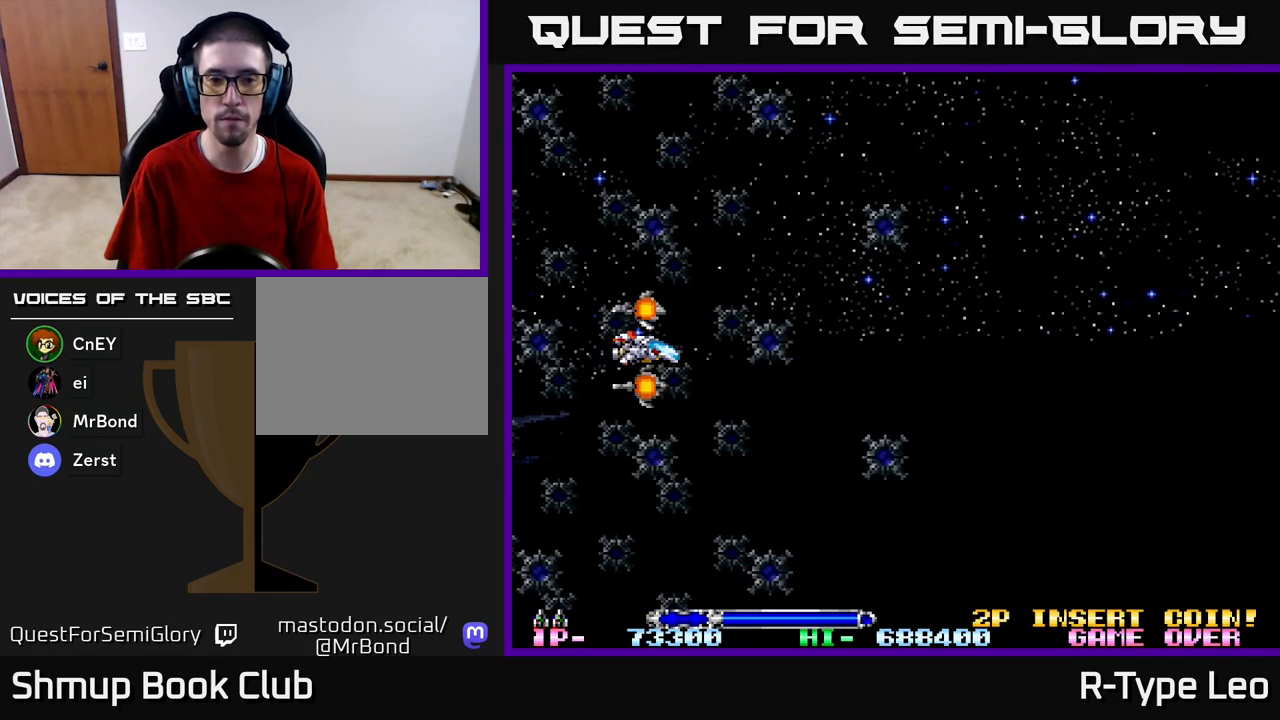
{"buttons": [], "left_stick": "center", "right_stick": "center", "events": []}
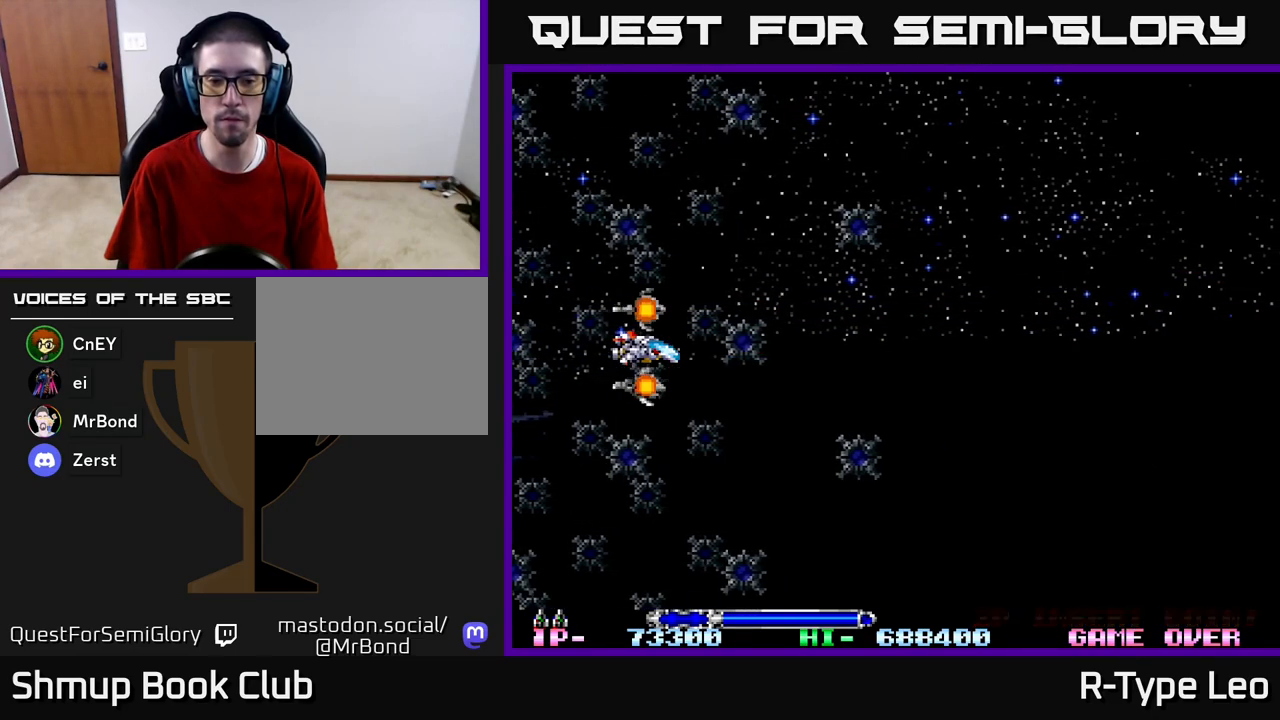
{"buttons": [], "left_stick": "center", "right_stick": "center", "events": []}
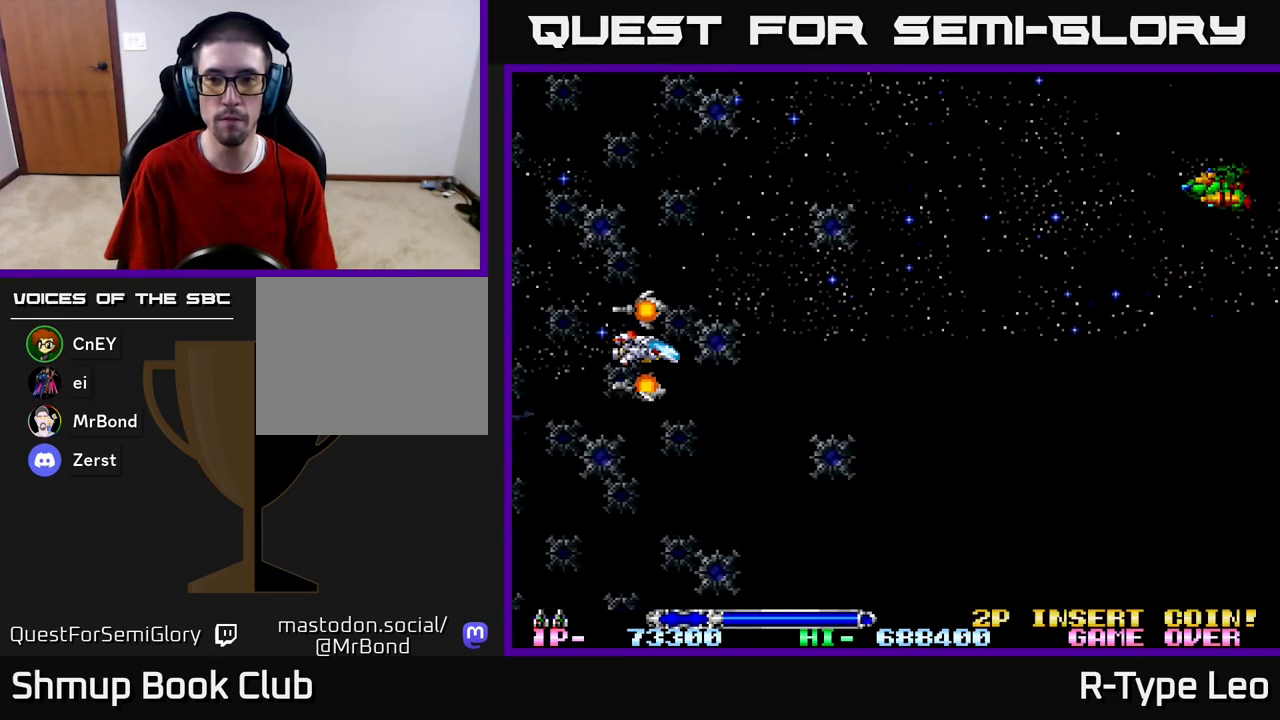
{"buttons": ["R2", "DPAD_UP"], "left_stick": "center", "right_stick": "center", "events": [[117, "R2", "down"], [267, "DPAD_UP", "down"]]}